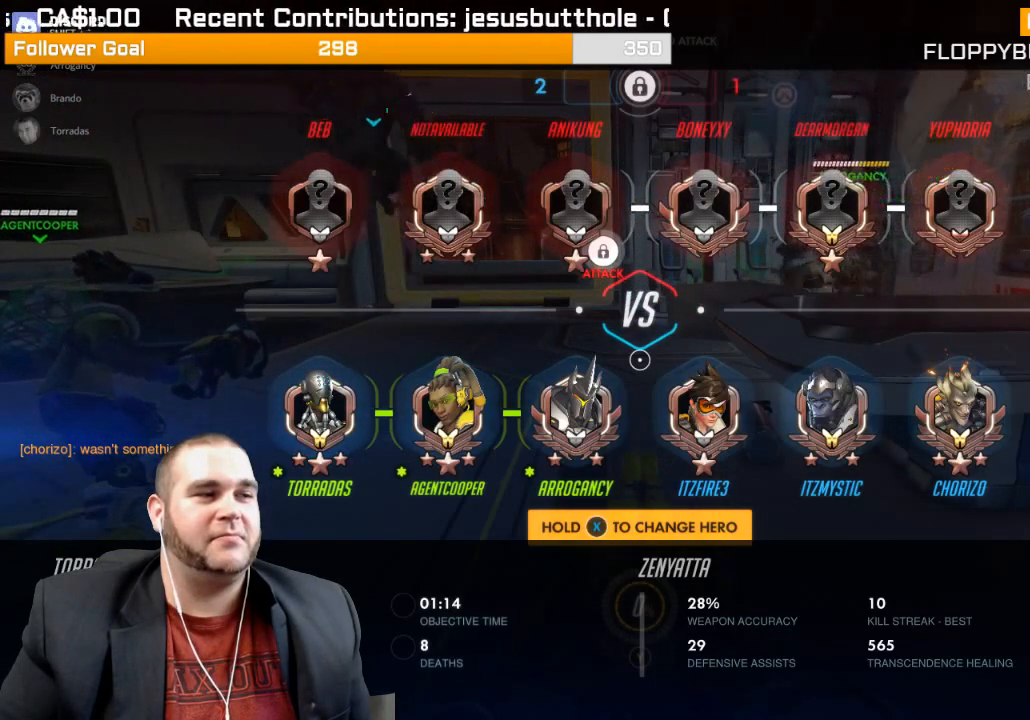
Gameplay with a controller (PlayStation layout); each line is a JSON object with the inputs held at the frame after it. "events" lists button and stick changes between this image and that frame as [ms after this image, input, new state], when the widget could be followed in between. Not read: L3.
{"buttons": ["SELECT"], "left_stick": "center", "right_stick": "center", "events": []}
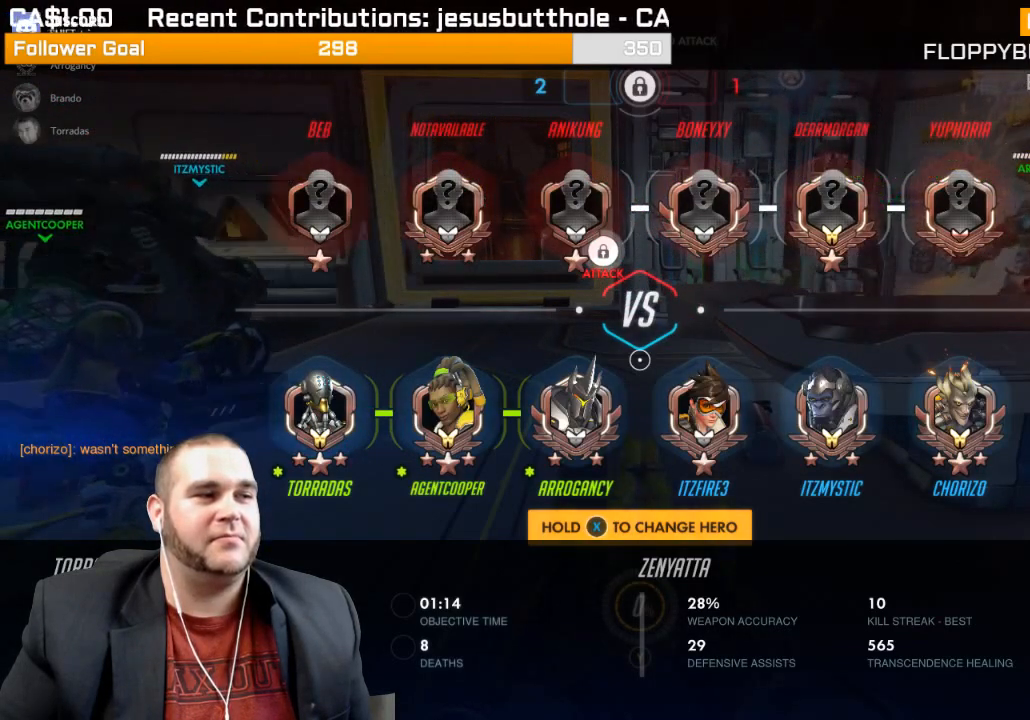
{"buttons": ["SELECT"], "left_stick": "center", "right_stick": "center", "events": []}
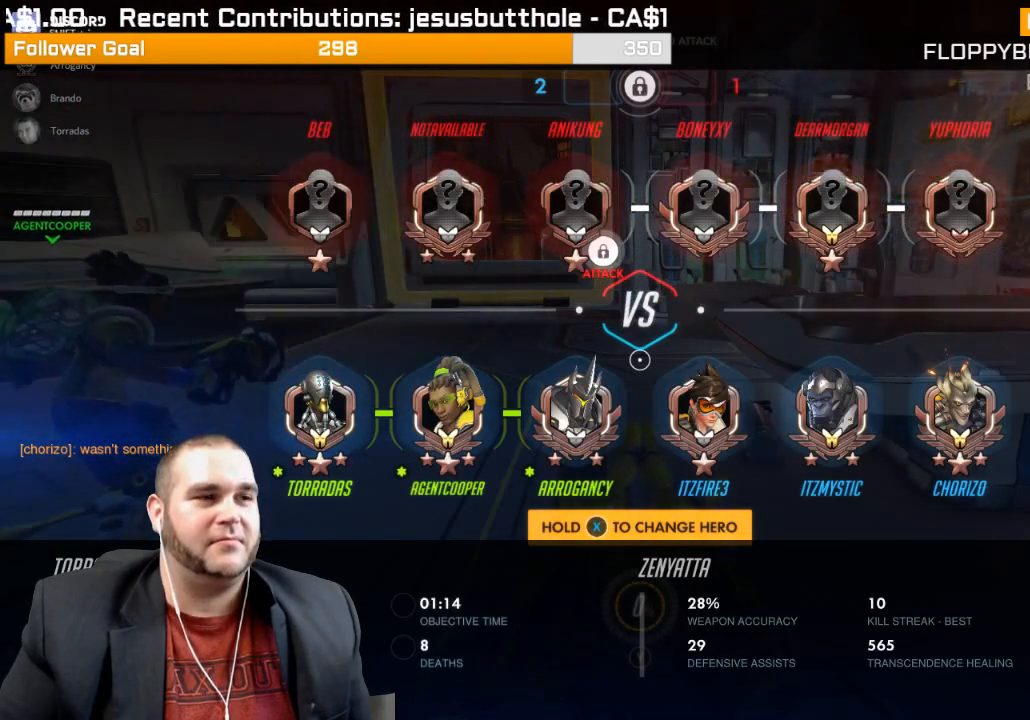
{"buttons": ["SELECT"], "left_stick": "center", "right_stick": "center", "events": []}
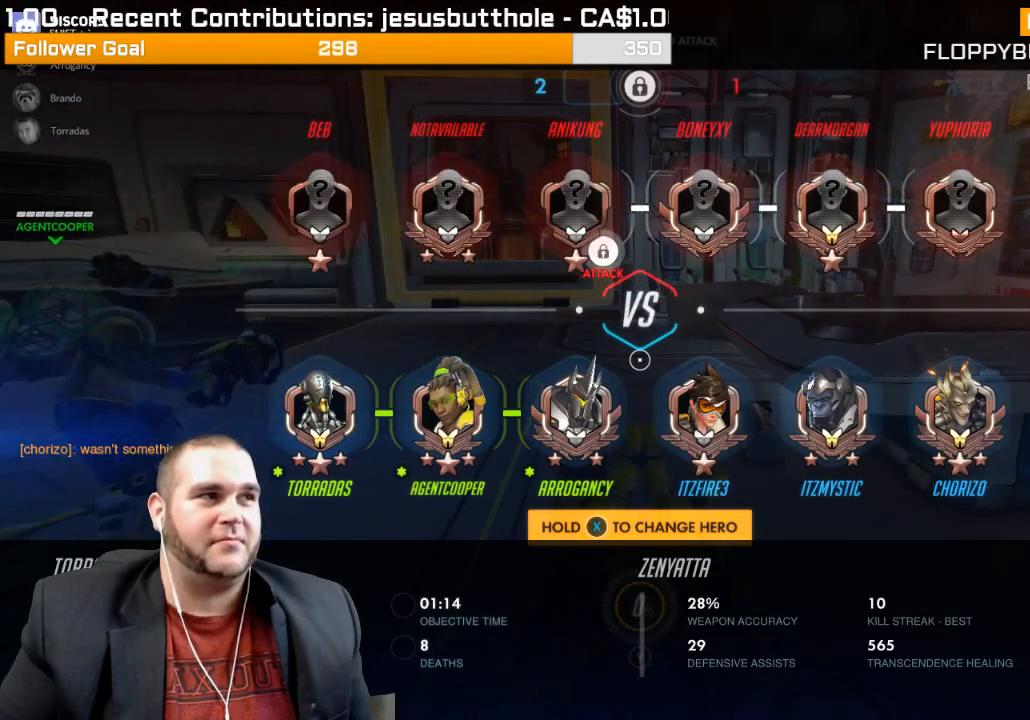
{"buttons": ["SELECT"], "left_stick": "center", "right_stick": "center", "events": []}
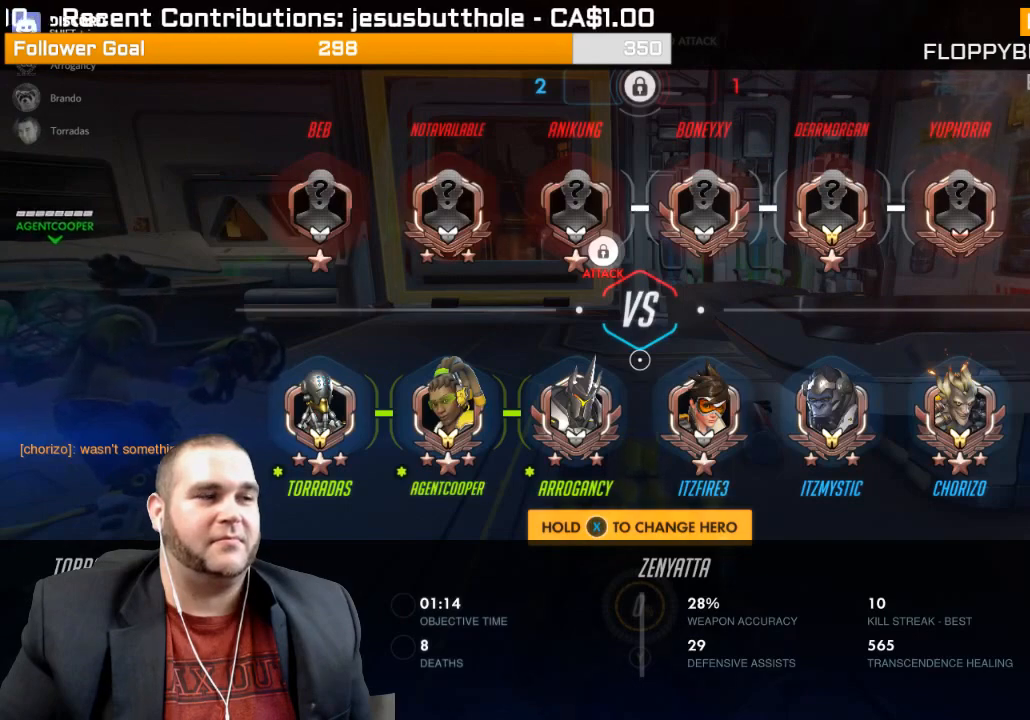
{"buttons": ["SELECT"], "left_stick": "center", "right_stick": "center", "events": []}
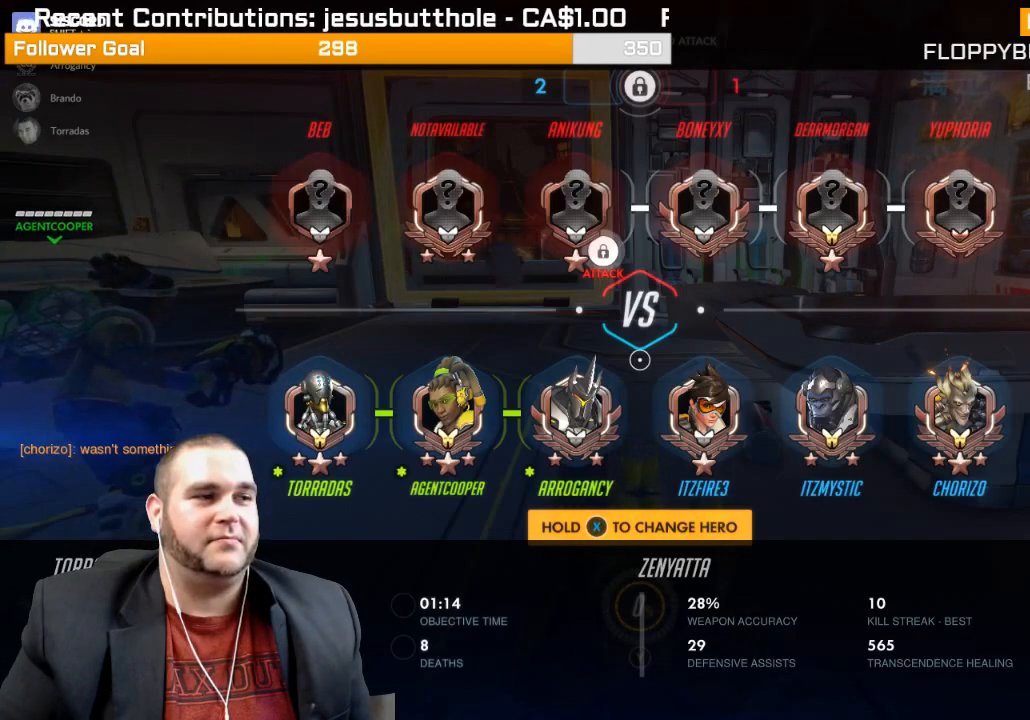
{"buttons": ["SELECT"], "left_stick": "center", "right_stick": "center", "events": []}
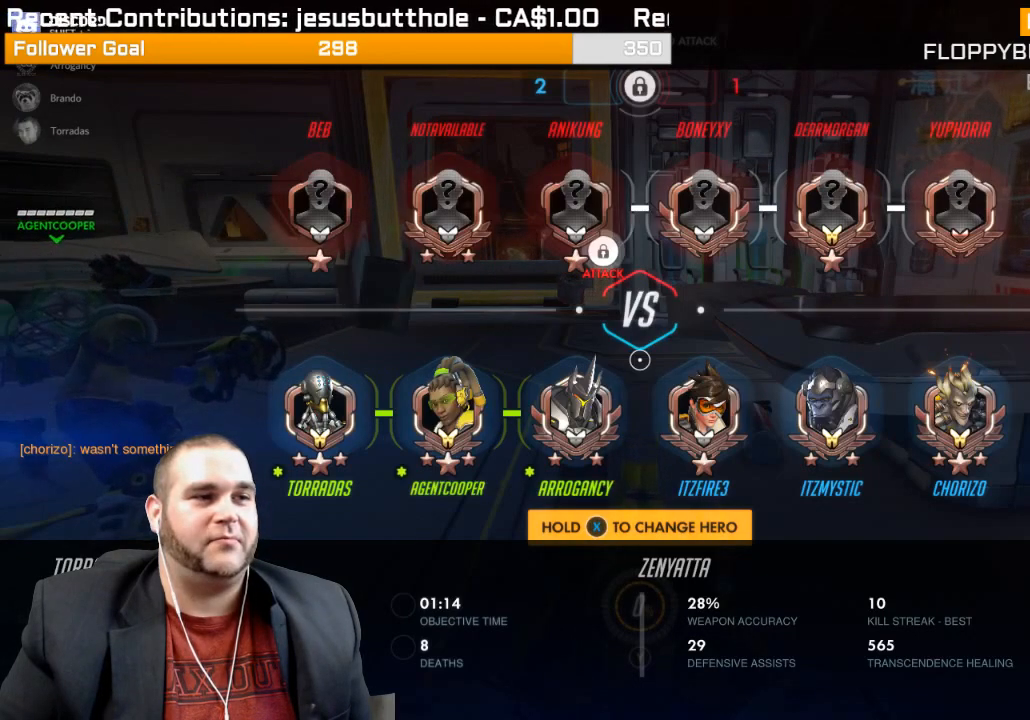
{"buttons": ["SELECT"], "left_stick": "center", "right_stick": "center", "events": []}
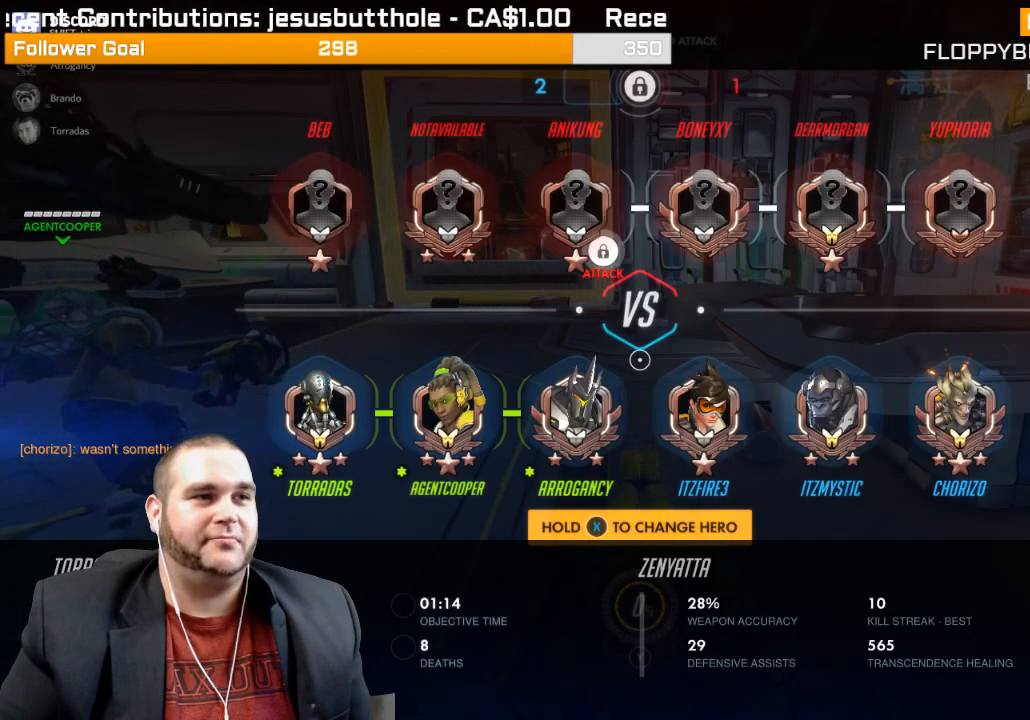
{"buttons": ["SELECT"], "left_stick": "center", "right_stick": "center", "events": []}
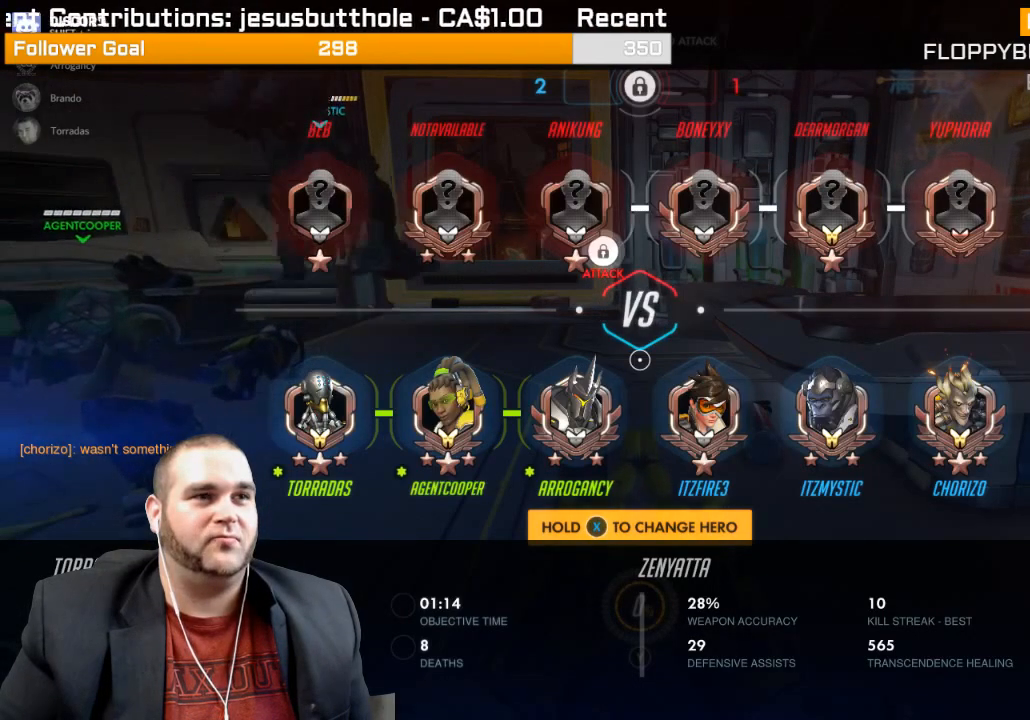
{"buttons": ["SELECT"], "left_stick": "center", "right_stick": "center", "events": []}
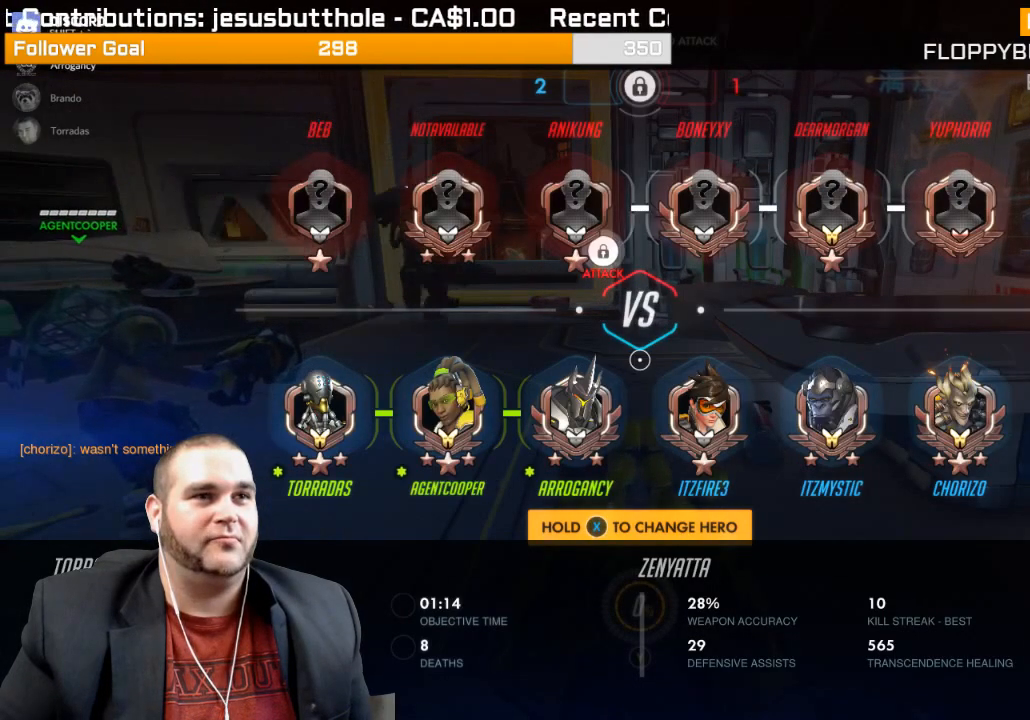
{"buttons": ["SELECT"], "left_stick": "center", "right_stick": "center", "events": []}
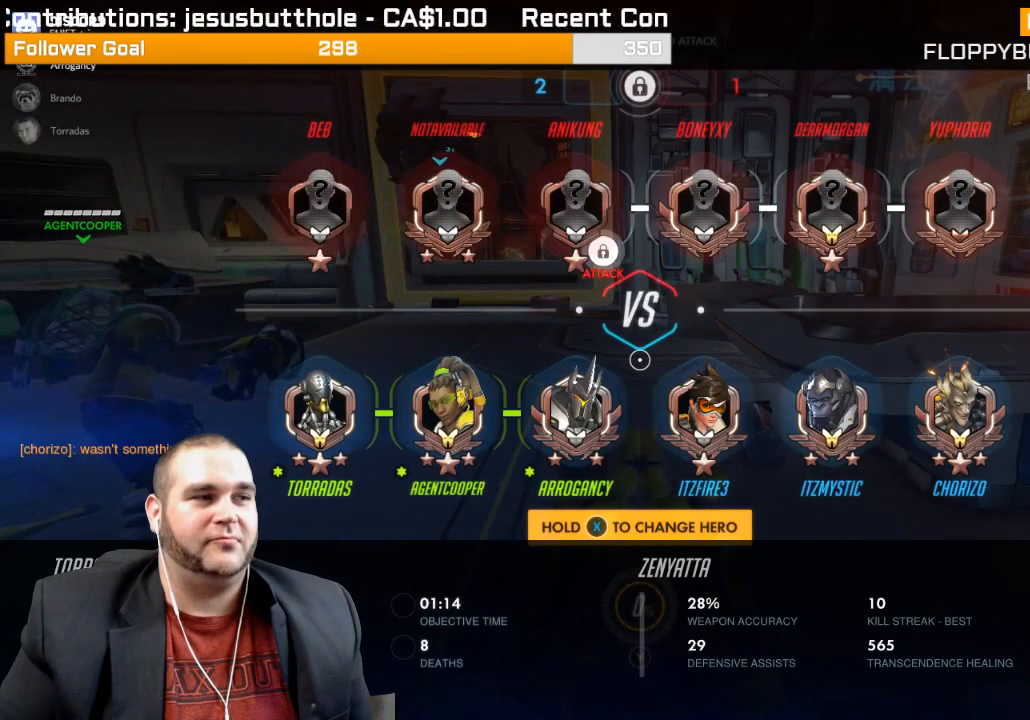
{"buttons": ["SELECT"], "left_stick": "center", "right_stick": "center", "events": []}
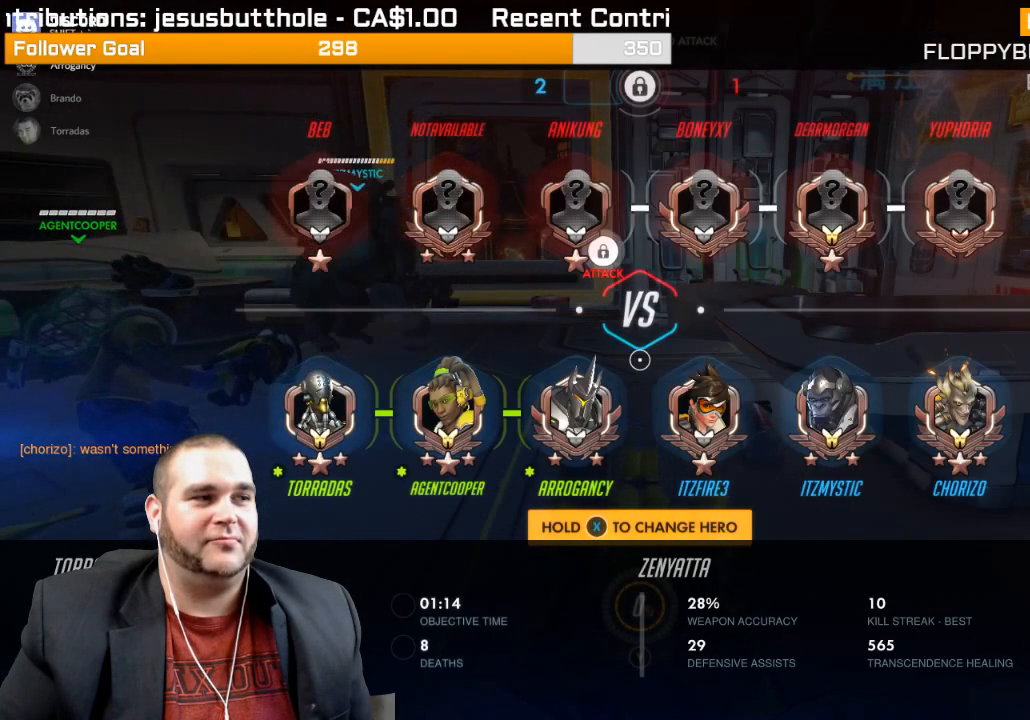
{"buttons": ["SELECT"], "left_stick": "center", "right_stick": "center", "events": []}
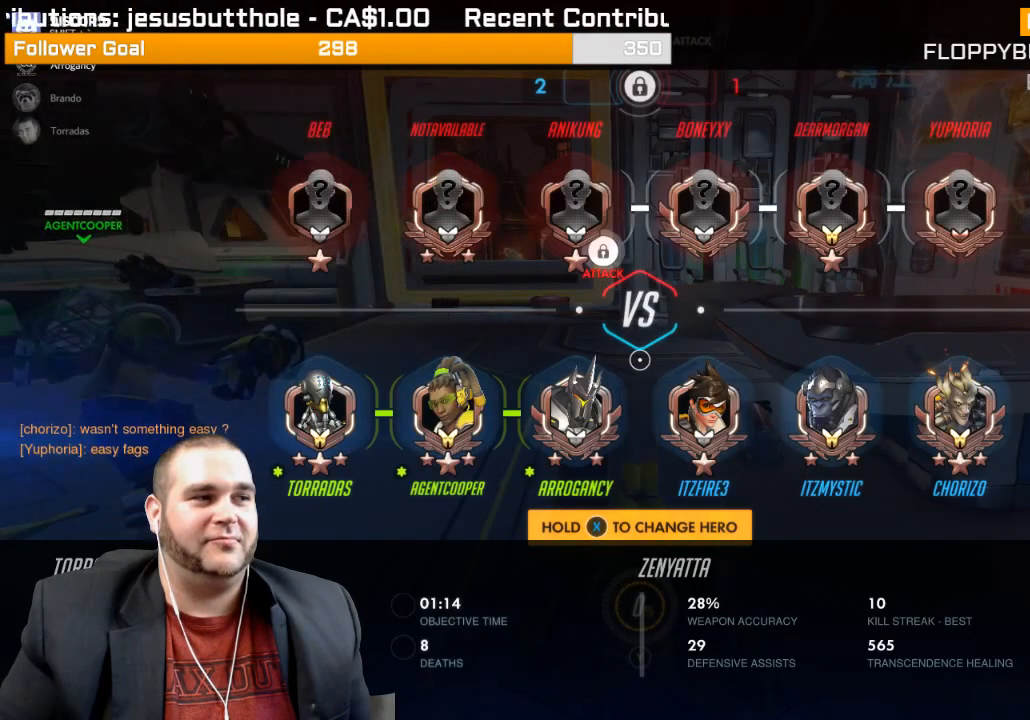
{"buttons": ["SELECT"], "left_stick": "center", "right_stick": "center", "events": []}
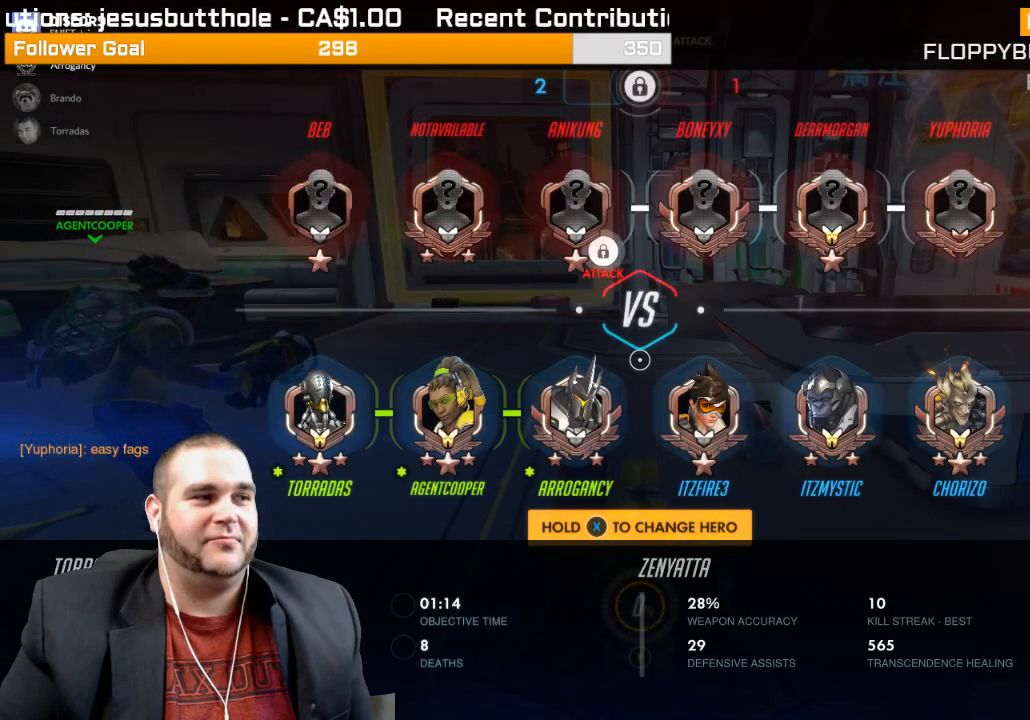
{"buttons": ["SELECT"], "left_stick": "center", "right_stick": "center", "events": []}
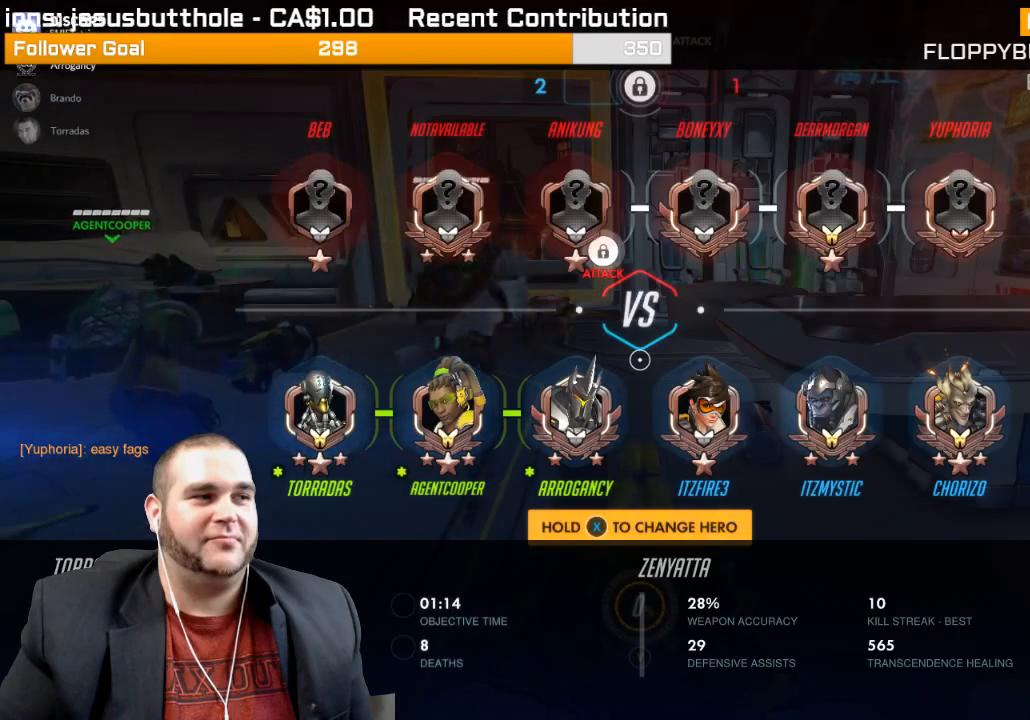
{"buttons": ["SELECT"], "left_stick": "center", "right_stick": "center", "events": []}
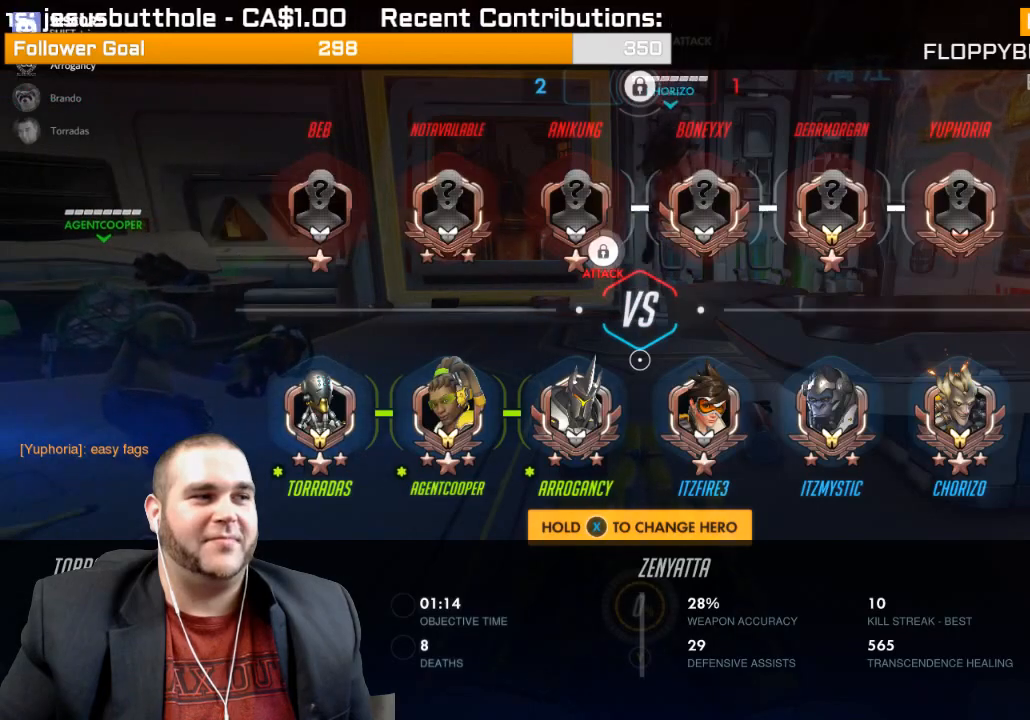
{"buttons": ["SELECT"], "left_stick": "center", "right_stick": "center", "events": []}
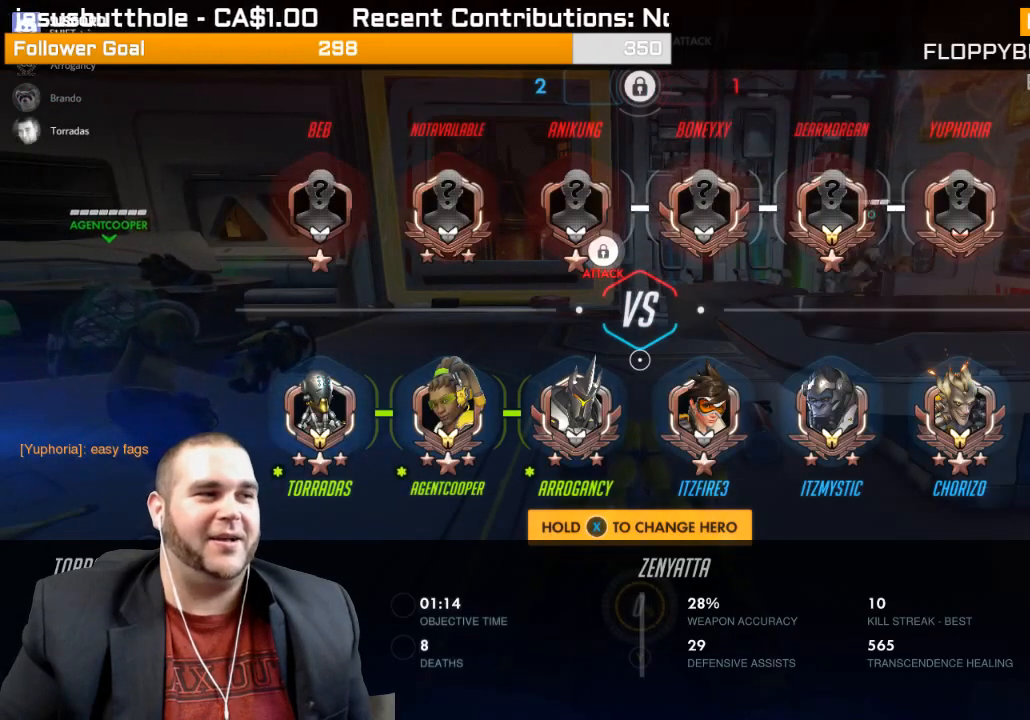
{"buttons": [], "left_stick": "center", "right_stick": "center", "events": [[217, "SELECT", "up"]]}
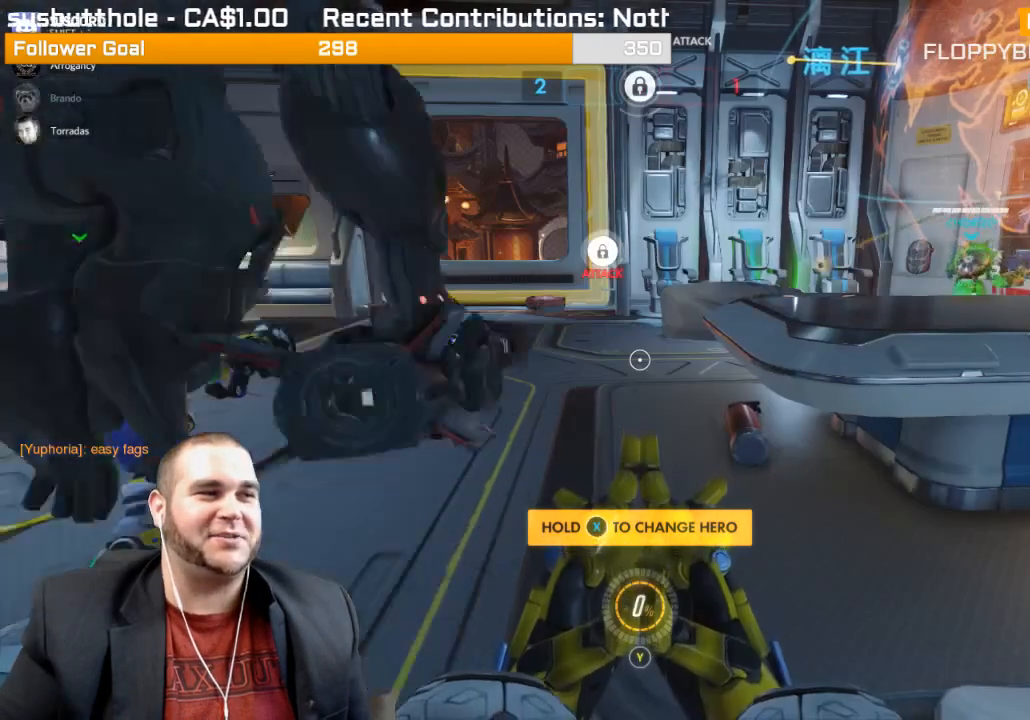
{"buttons": [], "left_stick": "up-left", "right_stick": "center", "events": [[217, "left_stick", "up"], [467, "left_stick", "up-left"]]}
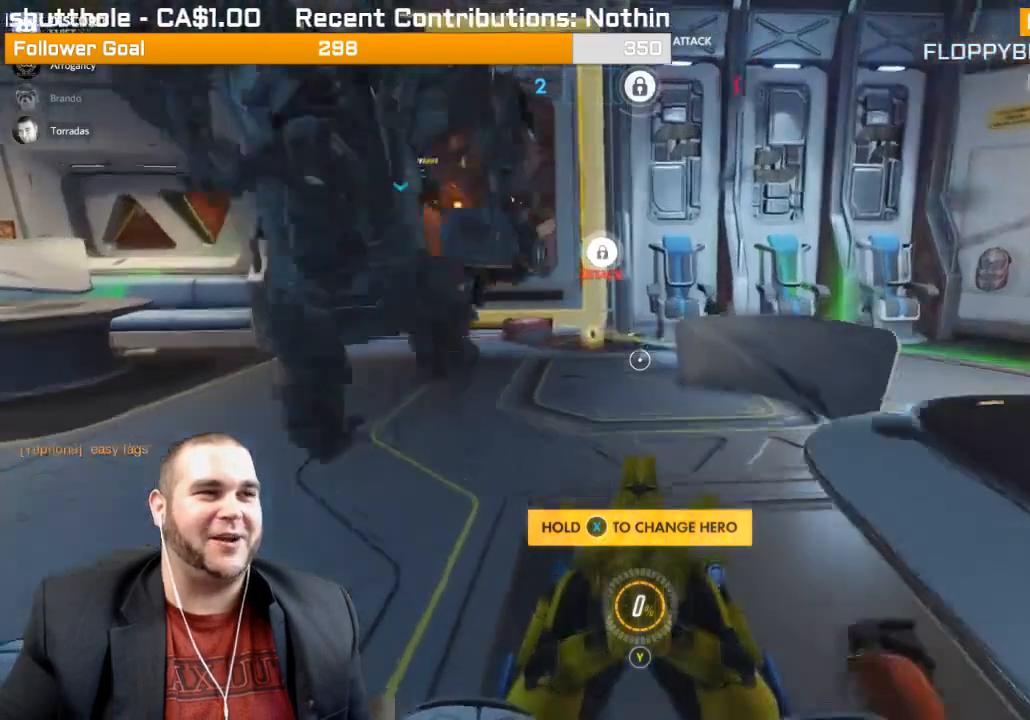
{"buttons": [], "left_stick": "up-left", "right_stick": "center", "events": []}
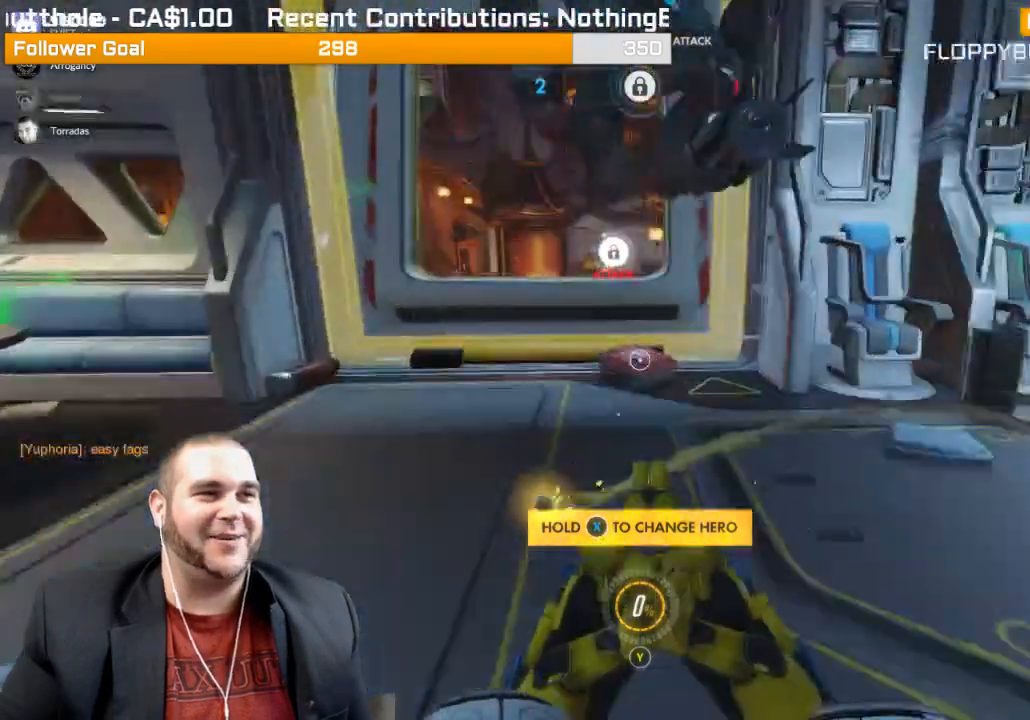
{"buttons": ["SQUARE"], "left_stick": "down-left", "right_stick": "right", "events": [[83, "right_stick", "right"], [300, "left_stick", "left"], [417, "left_stick", "down-left"], [467, "SQUARE", "down"]]}
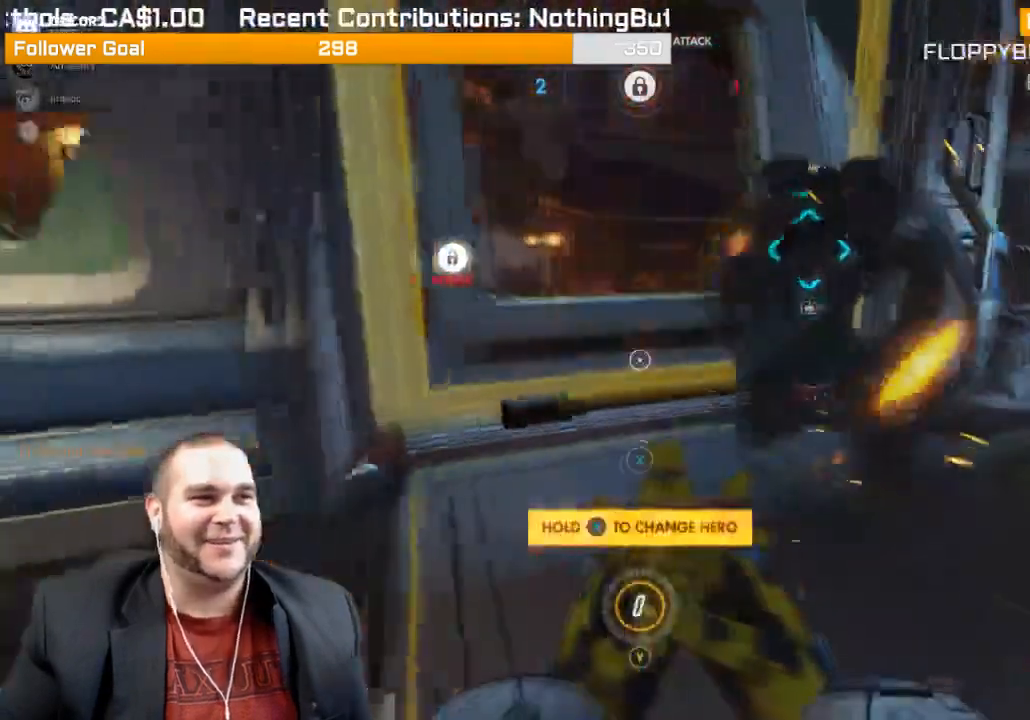
{"buttons": ["R2"], "left_stick": "down-right", "right_stick": "center", "events": [[50, "left_stick", "down"], [117, "SQUARE", "up"], [250, "left_stick", "down-right"], [250, "right_stick", "center"], [450, "R2", "down"]]}
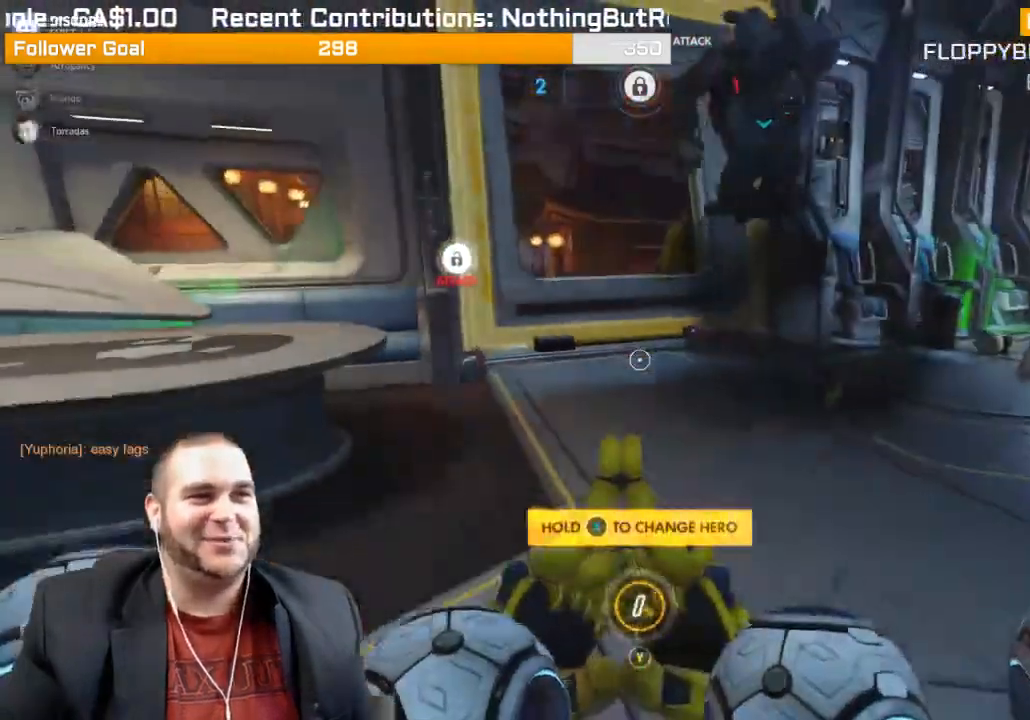
{"buttons": [], "left_stick": "down-right", "right_stick": "center", "events": [[183, "R2", "up"], [350, "right_stick", "up-left"], [450, "right_stick", "center"]]}
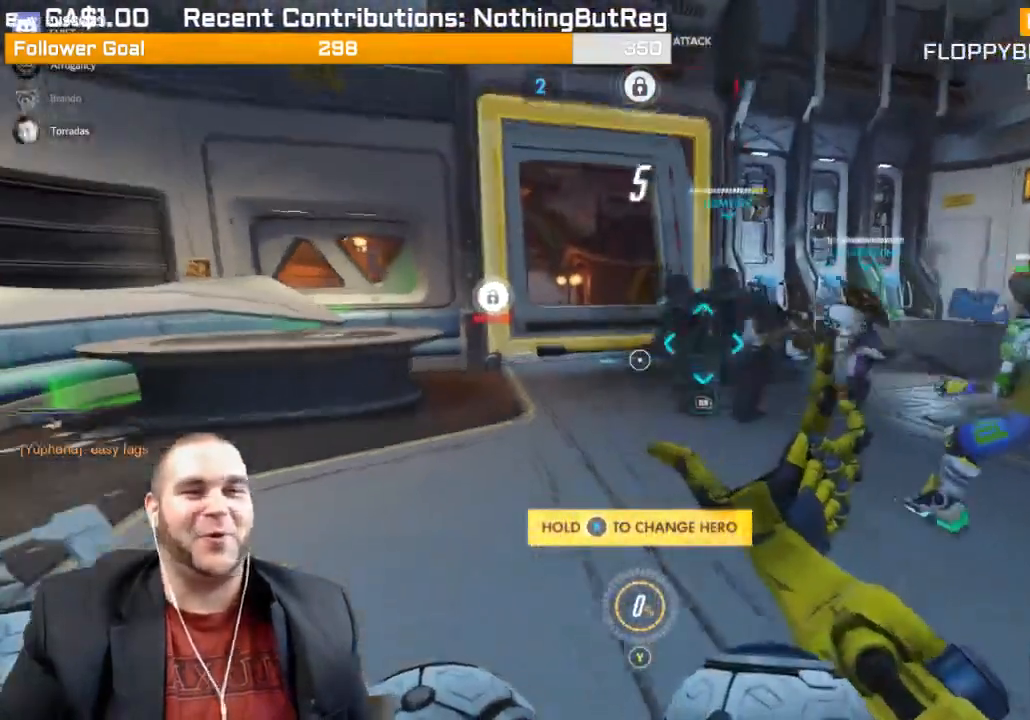
{"buttons": [], "left_stick": "up-right", "right_stick": "center", "events": [[500, "left_stick", "up-right"]]}
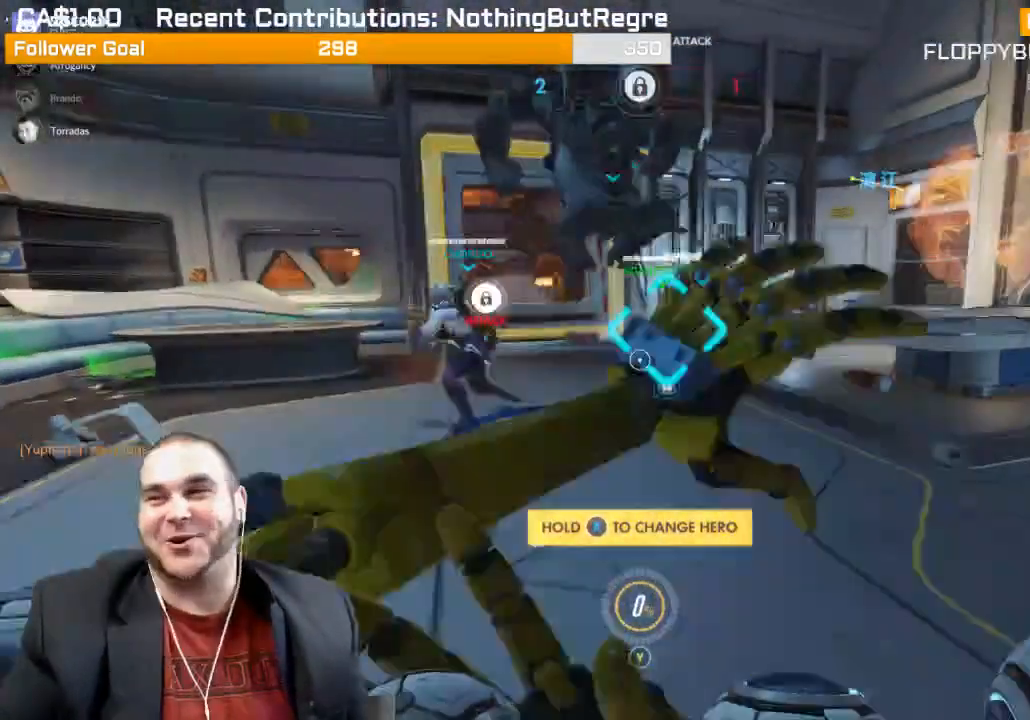
{"buttons": ["SQUARE"], "left_stick": "left", "right_stick": "center", "events": [[300, "left_stick", "up-left"], [317, "SQUARE", "down"], [350, "left_stick", "left"]]}
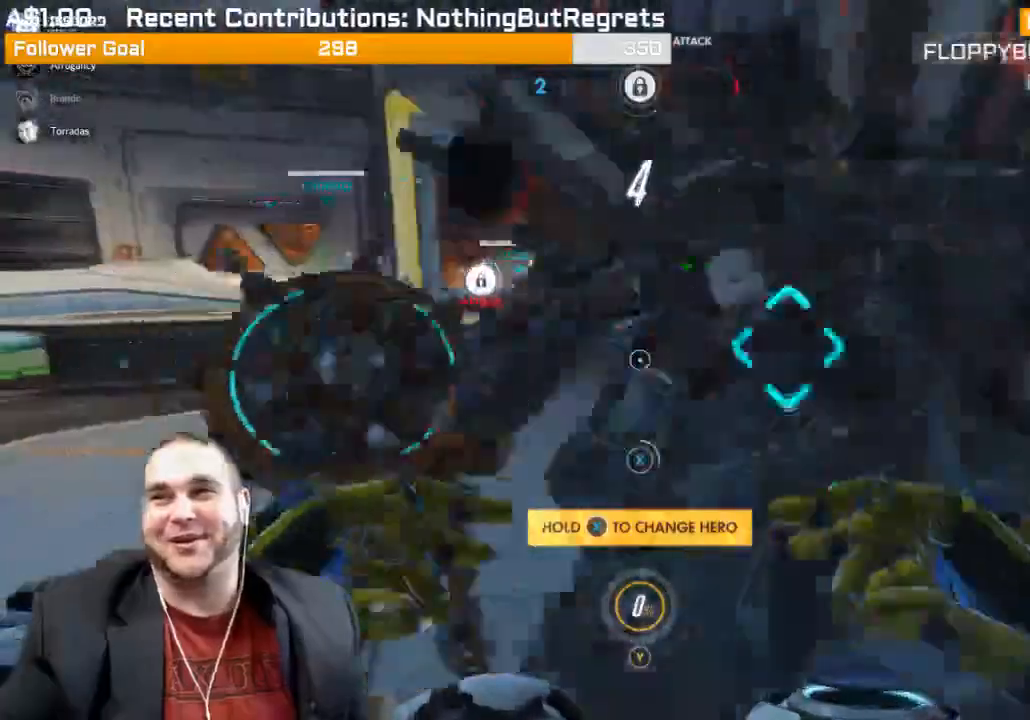
{"buttons": [], "left_stick": "down-right", "right_stick": "center", "events": [[17, "SQUARE", "up"], [267, "left_stick", "down-left"], [317, "right_stick", "left"], [433, "left_stick", "down-right"], [500, "right_stick", "center"]]}
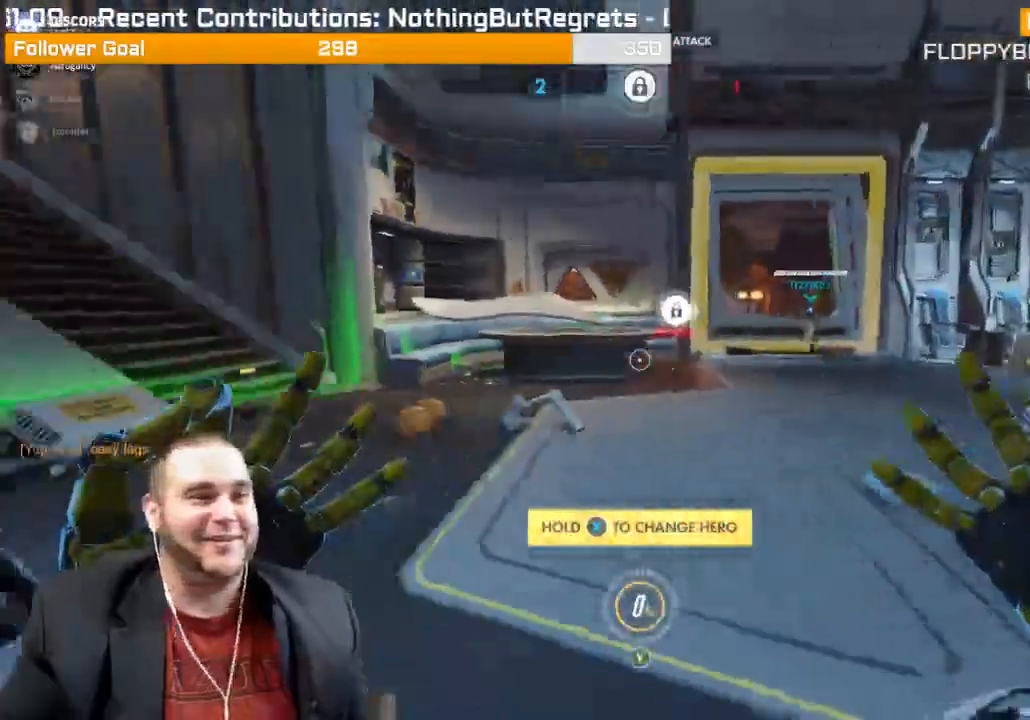
{"buttons": ["R1"], "left_stick": "up-right", "right_stick": "up", "events": [[83, "left_stick", "up-right"], [433, "right_stick", "up"], [467, "R1", "down"]]}
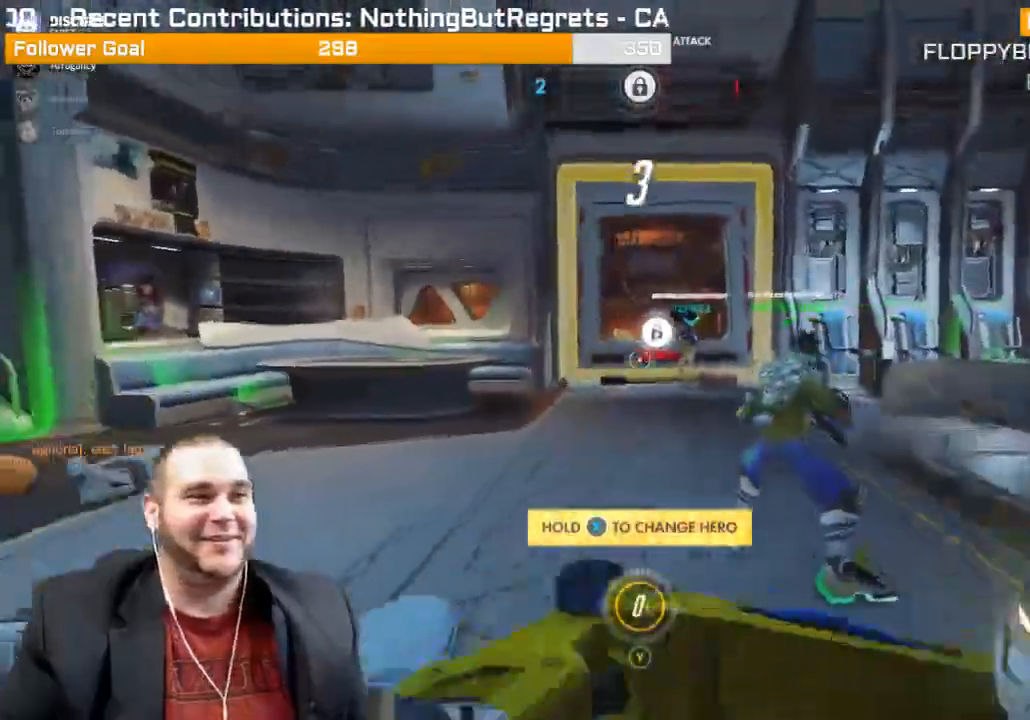
{"buttons": [], "left_stick": "down-left", "right_stick": "center", "events": [[33, "R1", "up"], [50, "right_stick", "center"], [117, "R1", "down"], [233, "R1", "up"], [333, "left_stick", "up-left"], [500, "left_stick", "down-left"]]}
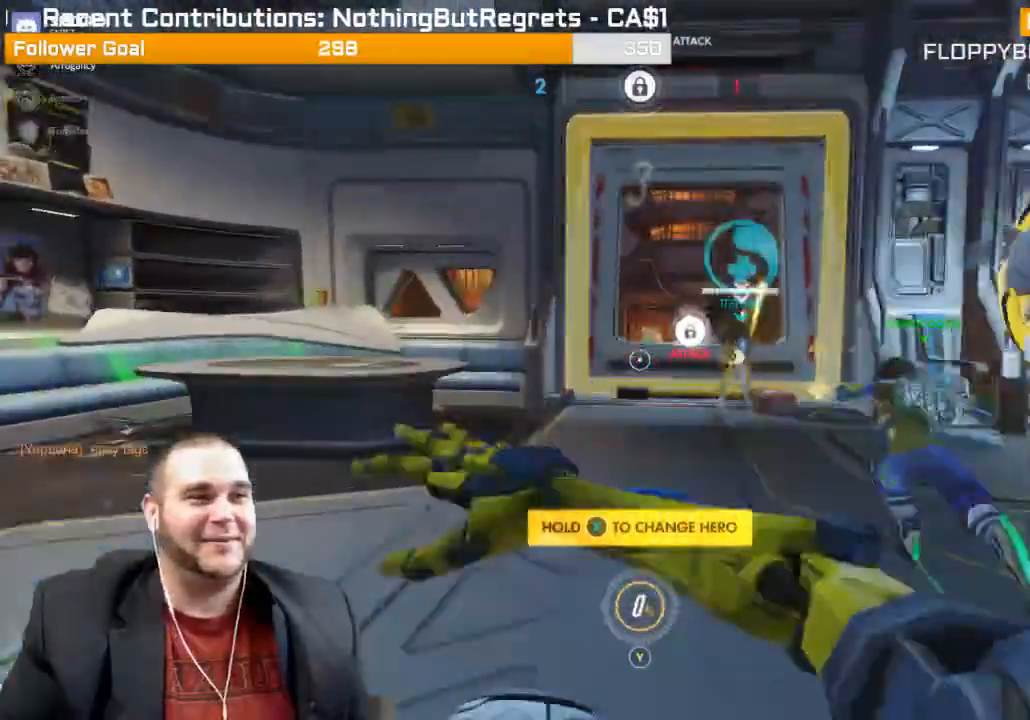
{"buttons": ["R1"], "left_stick": "down", "right_stick": "right", "events": [[100, "right_stick", "right"], [200, "left_stick", "down"], [300, "R1", "down"], [417, "R1", "up"], [483, "R1", "down"]]}
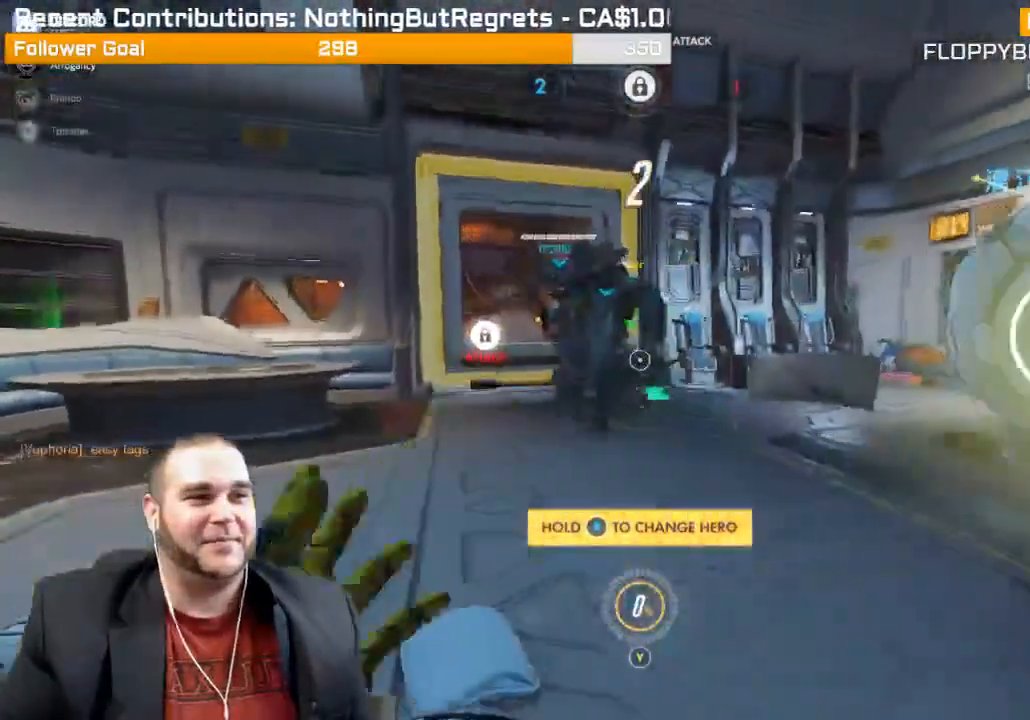
{"buttons": ["R1"], "left_stick": "up", "right_stick": "center", "events": [[67, "R1", "up"], [283, "right_stick", "left"], [400, "R1", "down"], [400, "left_stick", "right"], [483, "left_stick", "up"], [483, "right_stick", "center"]]}
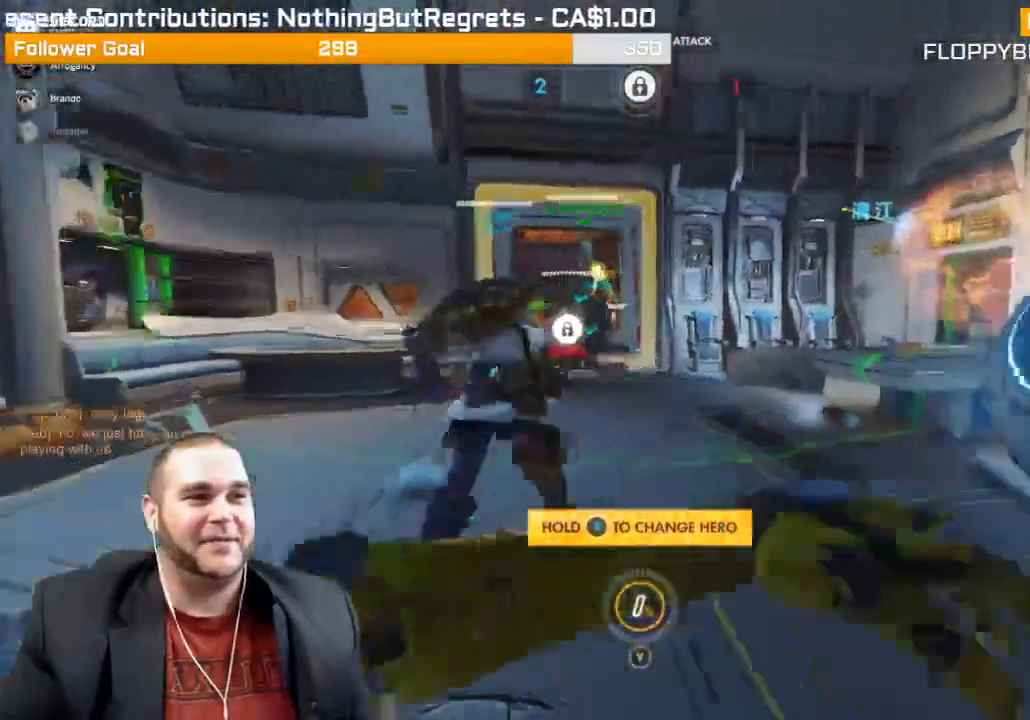
{"buttons": ["R1"], "left_stick": "up-left", "right_stick": "center", "events": [[17, "R1", "up"], [50, "left_stick", "up-left"], [100, "R1", "down"], [167, "R1", "up"], [250, "R1", "down"], [367, "R1", "up"], [433, "R1", "down"]]}